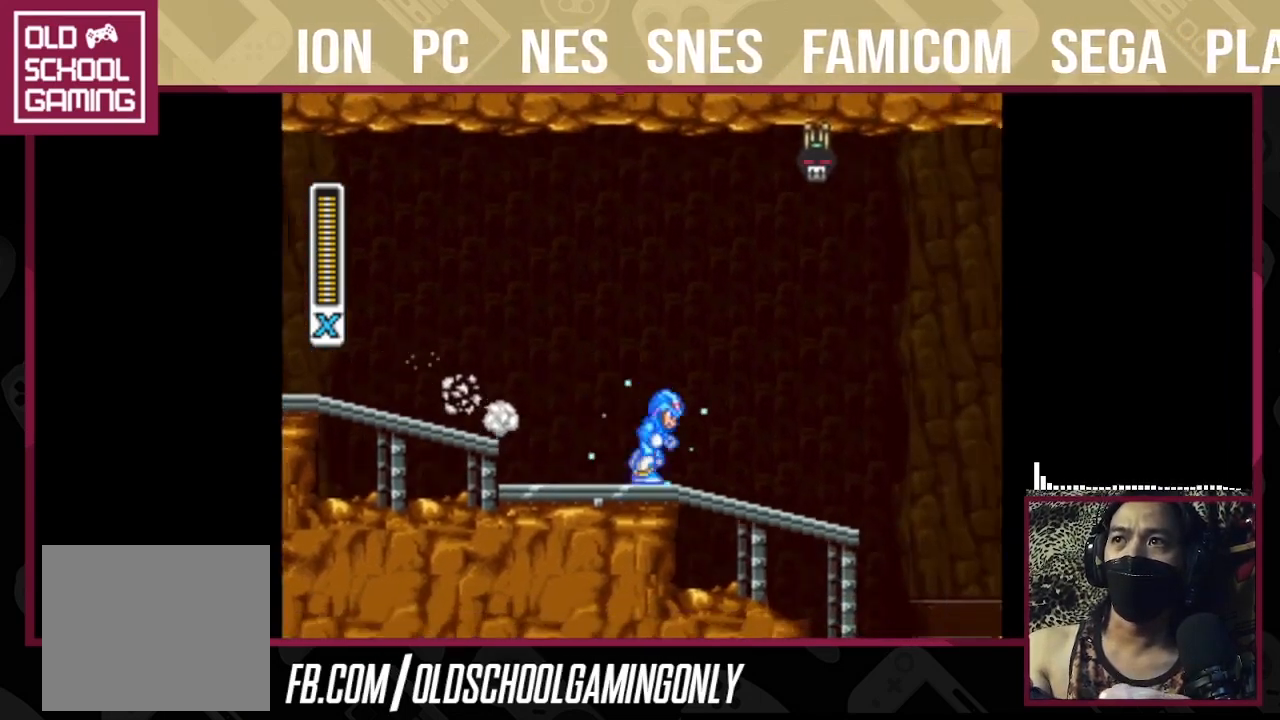
Gameplay with a controller (PlayStation layout); each line is a JSON object with the inputs held at the frame after it. "events" lists button and stick changes between this image and that frame as [ms after this image, input, new state], when the widget could be followed in between. Not read: L2 L3 R3 left_stick.
{"buttons": ["CROSS", "CIRCLE", "SQUARE", "TRIANGLE"], "right_stick": "center", "events": [[100, "CIRCLE", "down"], [267, "right_stick", "center"], [333, "CROSS", "down"], [333, "SQUARE", "down"]]}
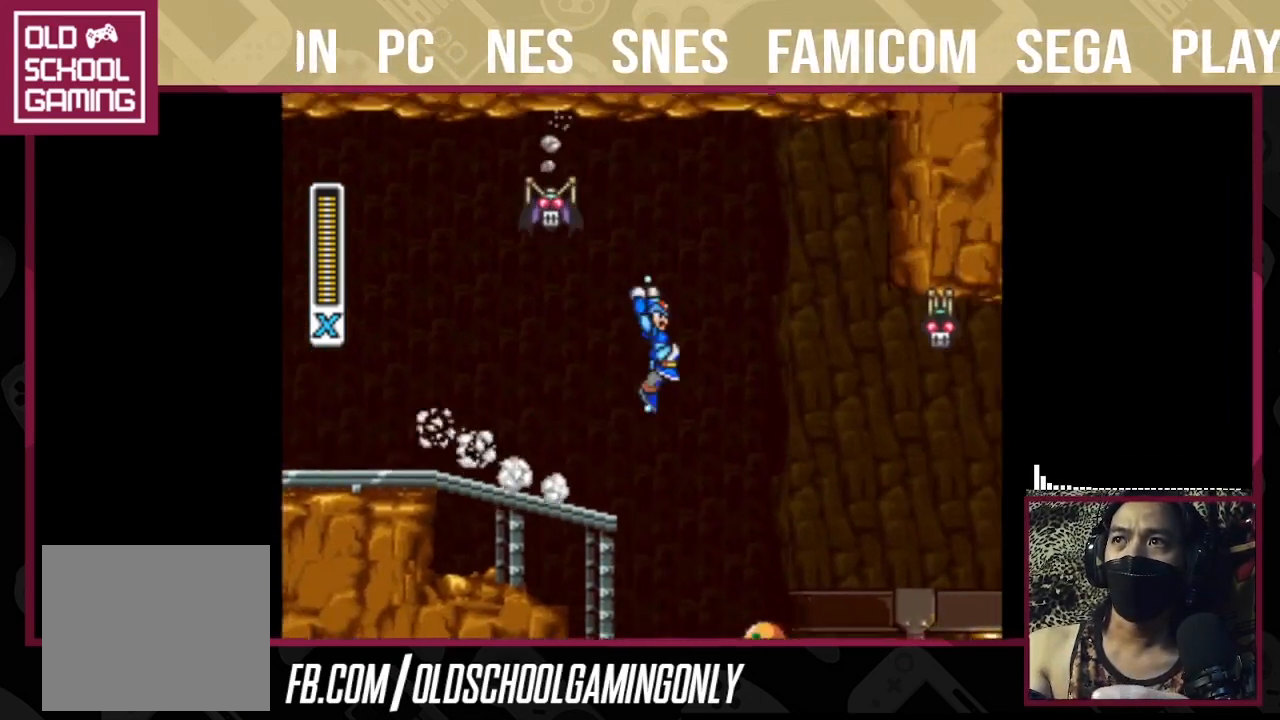
{"buttons": ["TRIANGLE"], "right_stick": "left", "events": [[233, "CROSS", "up"], [233, "SQUARE", "up"], [267, "CIRCLE", "up"], [267, "right_stick", "left"]]}
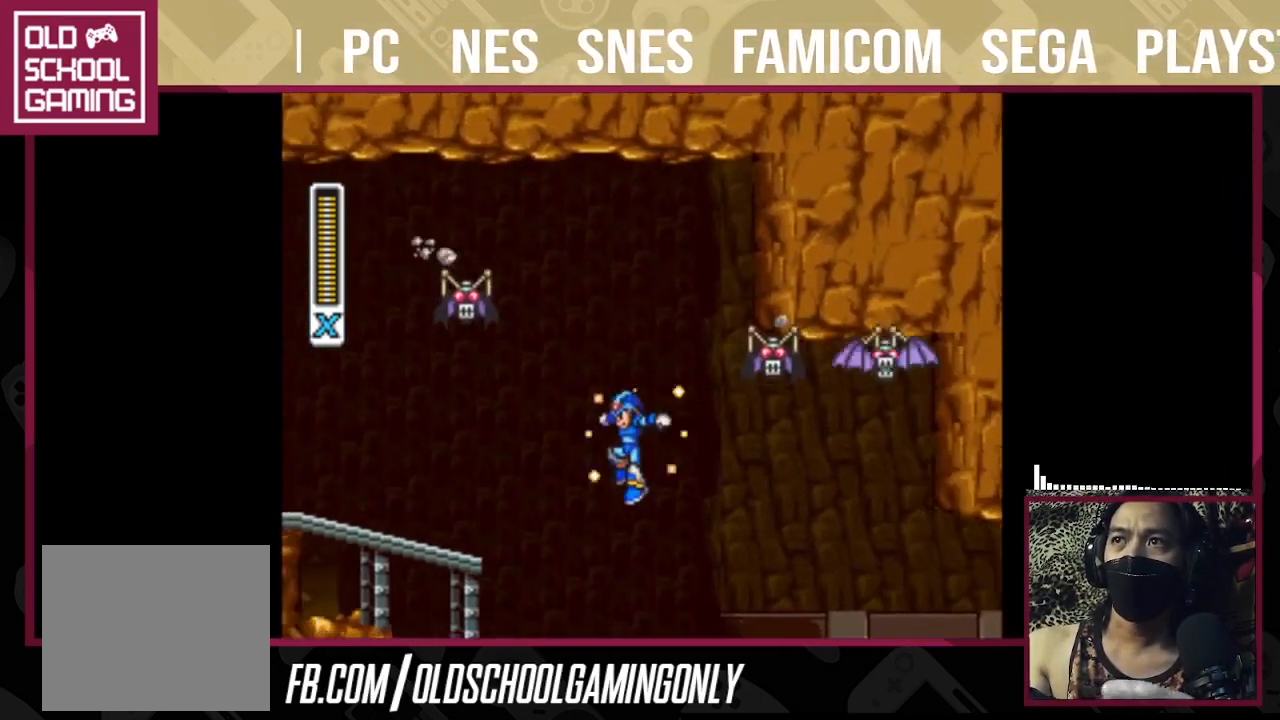
{"buttons": ["TRIANGLE"], "right_stick": "left", "events": []}
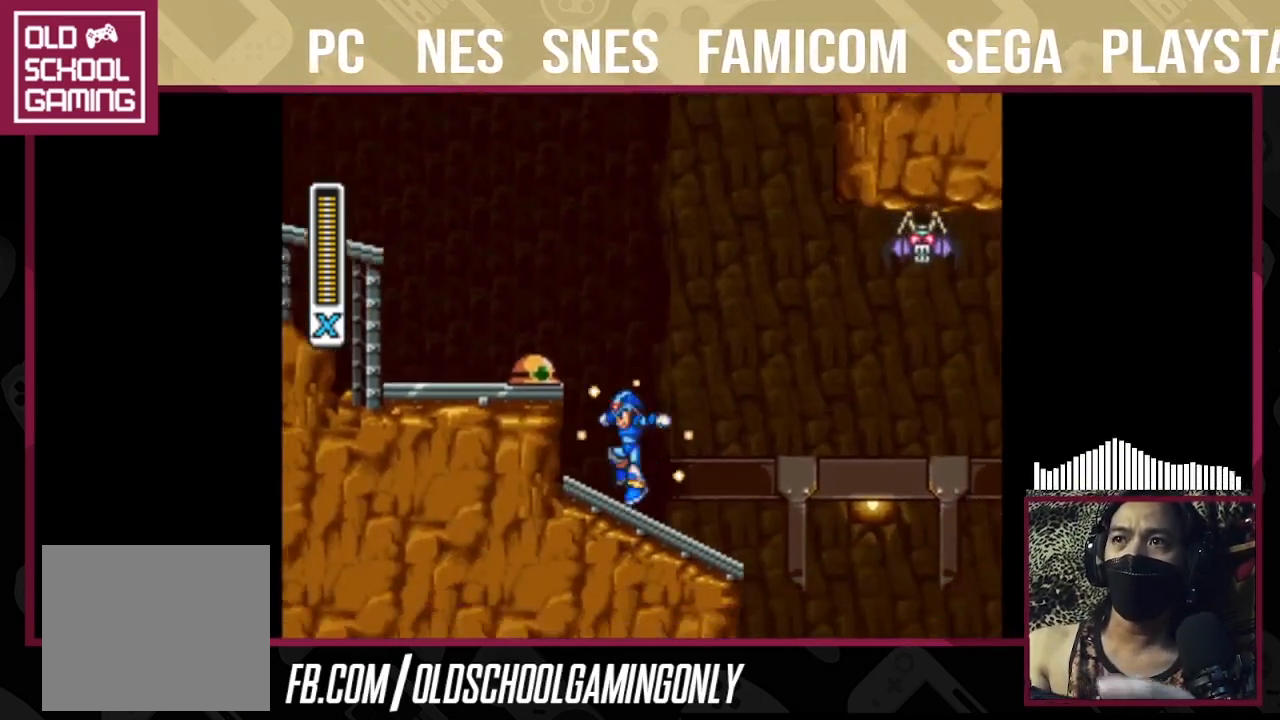
{"buttons": ["TRIANGLE"], "right_stick": "center", "events": [[233, "CIRCLE", "down"], [333, "right_stick", "center"], [400, "CROSS", "down"], [400, "SQUARE", "down"], [500, "CIRCLE", "up"], [500, "CROSS", "up"], [500, "SQUARE", "up"]]}
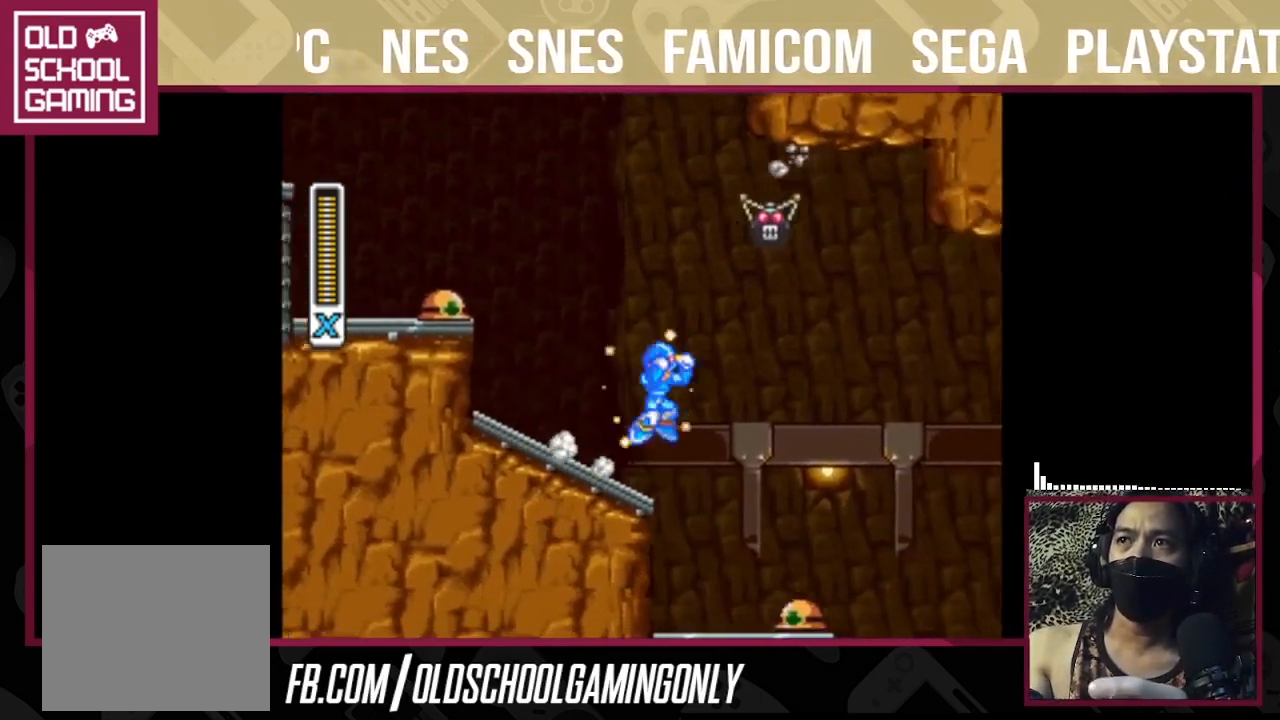
{"buttons": ["TRIANGLE"], "right_stick": "left", "events": [[33, "right_stick", "left"]]}
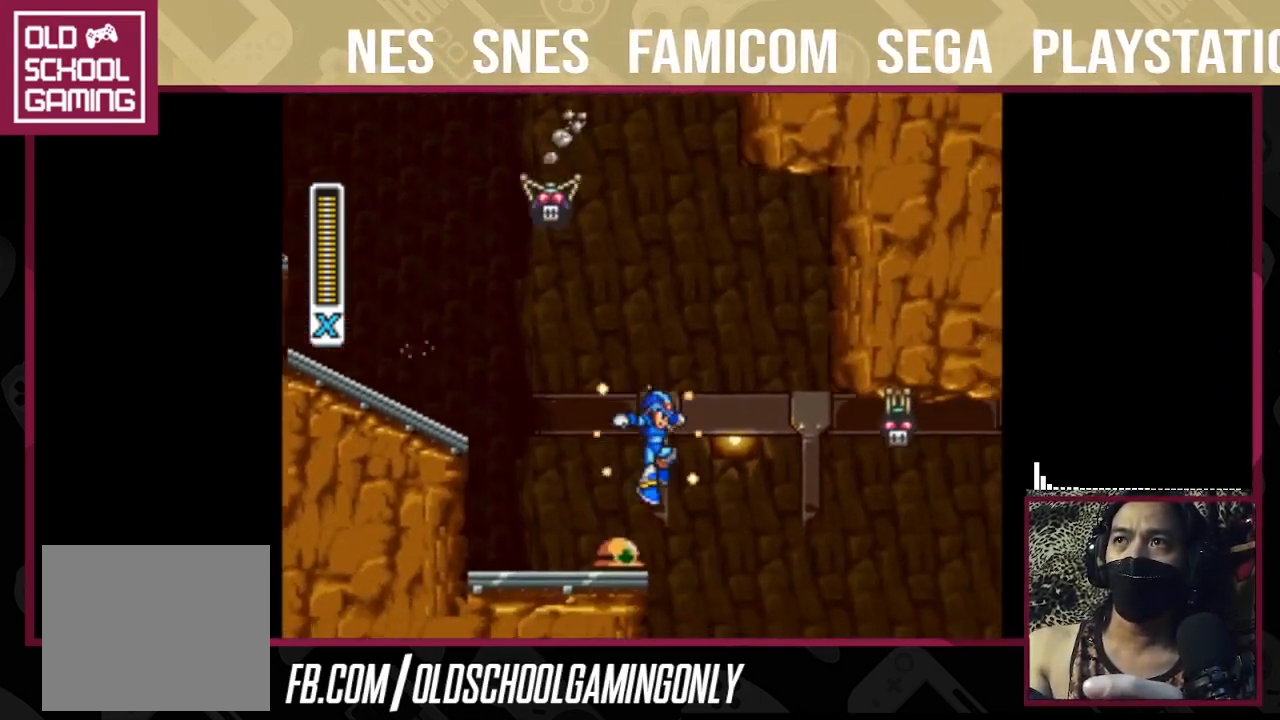
{"buttons": ["CIRCLE", "TRIANGLE"], "right_stick": "center", "events": [[367, "CIRCLE", "down"], [467, "right_stick", "center"]]}
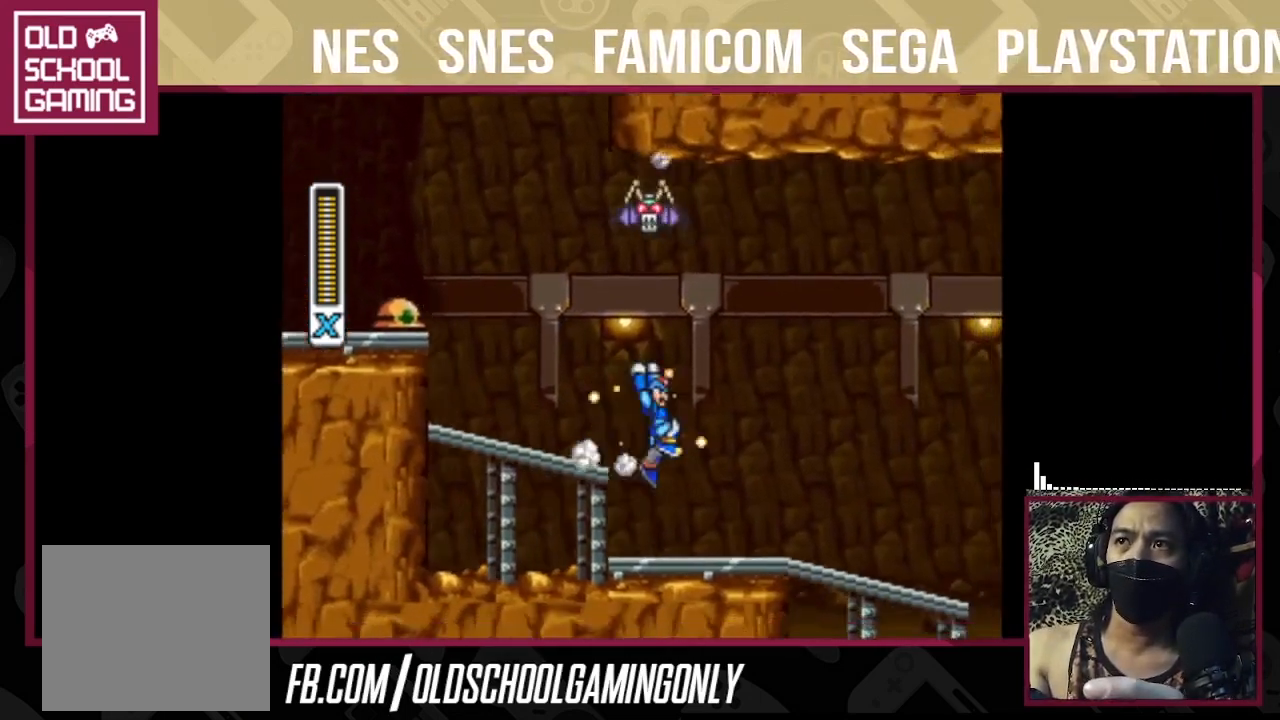
{"buttons": ["CIRCLE", "TRIANGLE"], "right_stick": "left", "events": [[33, "CROSS", "down"], [33, "SQUARE", "down"], [133, "CROSS", "up"], [133, "SQUARE", "up"], [133, "right_stick", "left"], [200, "CIRCLE", "up"], [433, "CIRCLE", "down"]]}
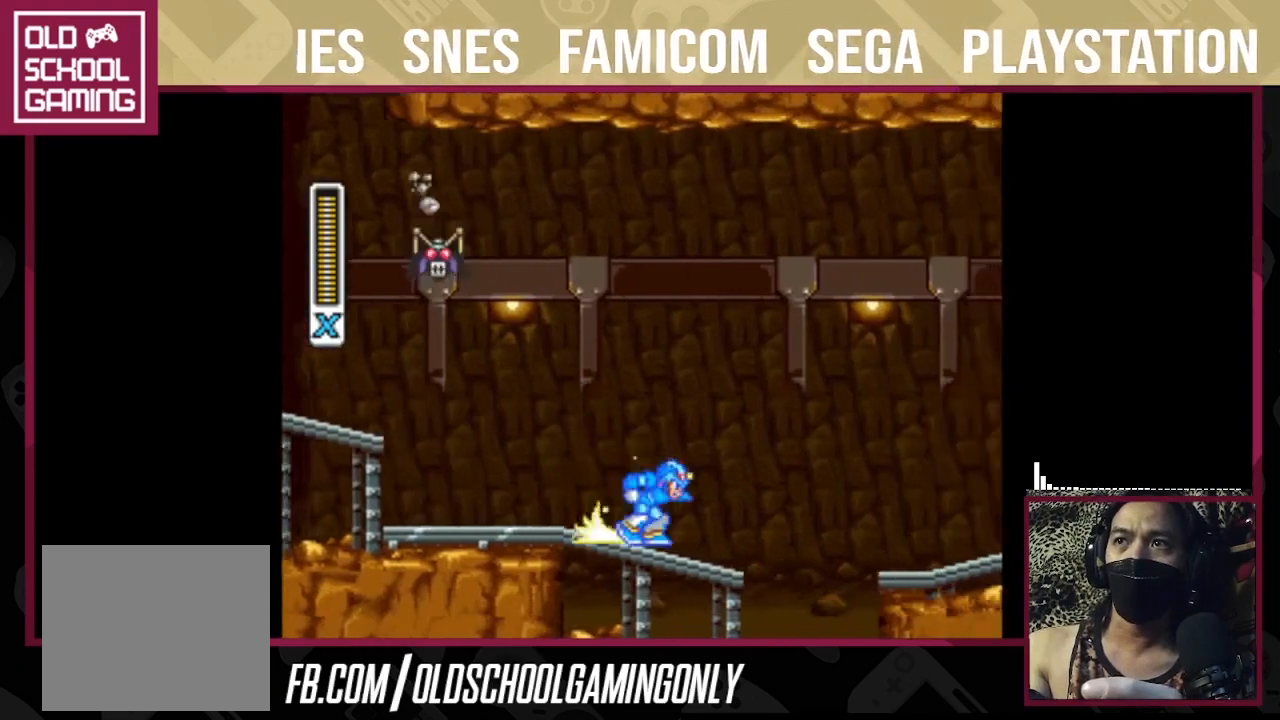
{"buttons": ["TRIANGLE"], "right_stick": "left", "events": [[33, "right_stick", "center"], [67, "CROSS", "down"], [67, "SQUARE", "down"], [333, "CIRCLE", "up"], [333, "CROSS", "up"], [333, "SQUARE", "up"], [400, "right_stick", "left"]]}
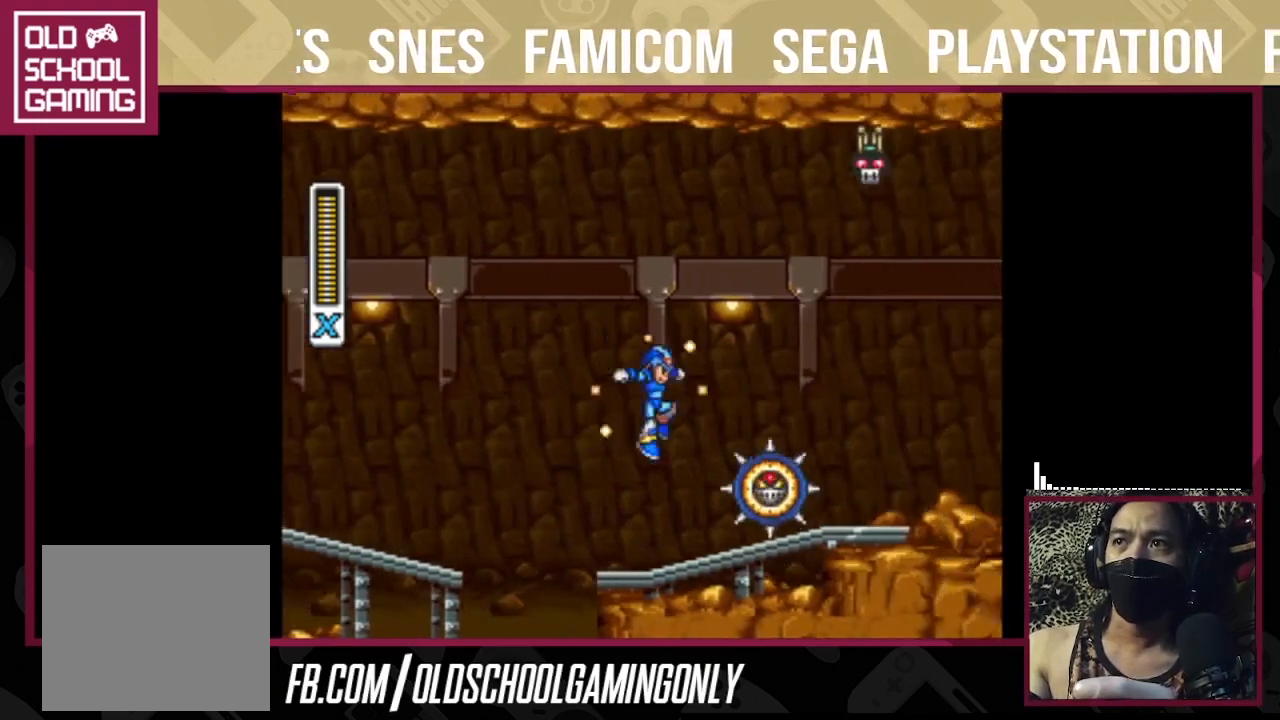
{"buttons": ["TRIANGLE"], "right_stick": "left", "events": []}
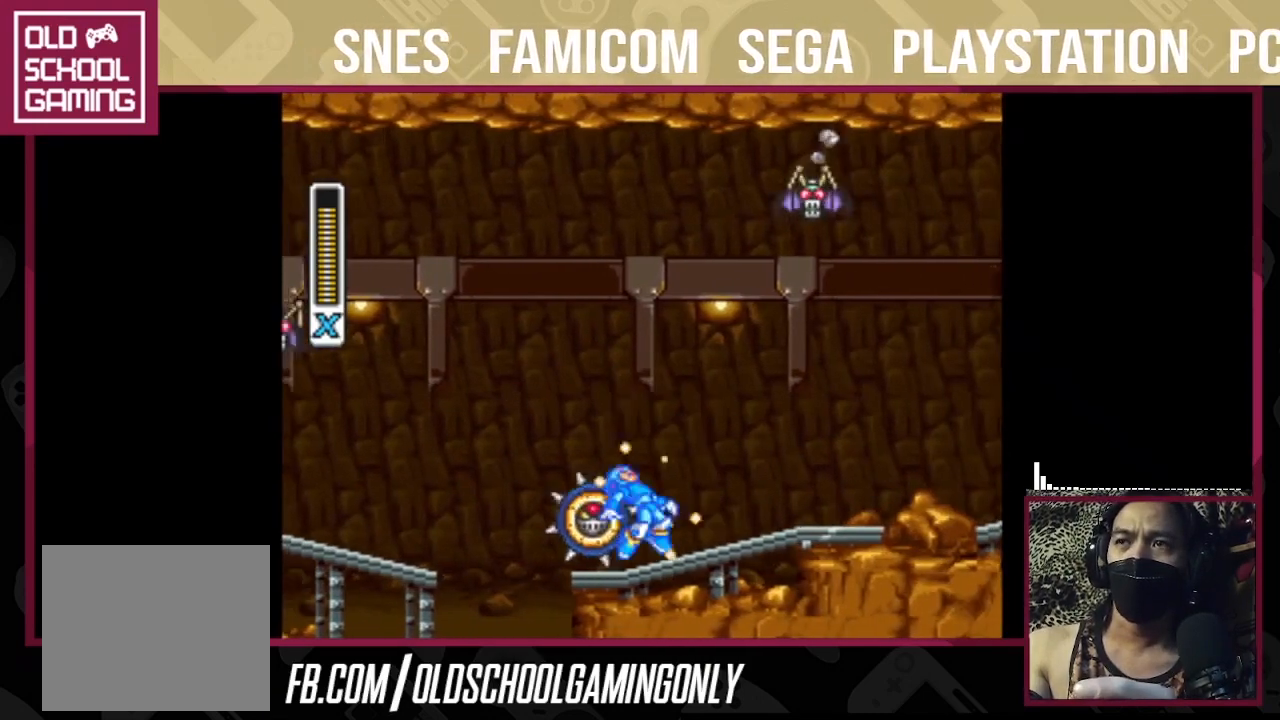
{"buttons": ["CROSS", "CIRCLE", "SQUARE", "TRIANGLE"], "right_stick": "center", "events": [[267, "CIRCLE", "down"], [433, "right_stick", "center"], [500, "CROSS", "down"], [500, "SQUARE", "down"]]}
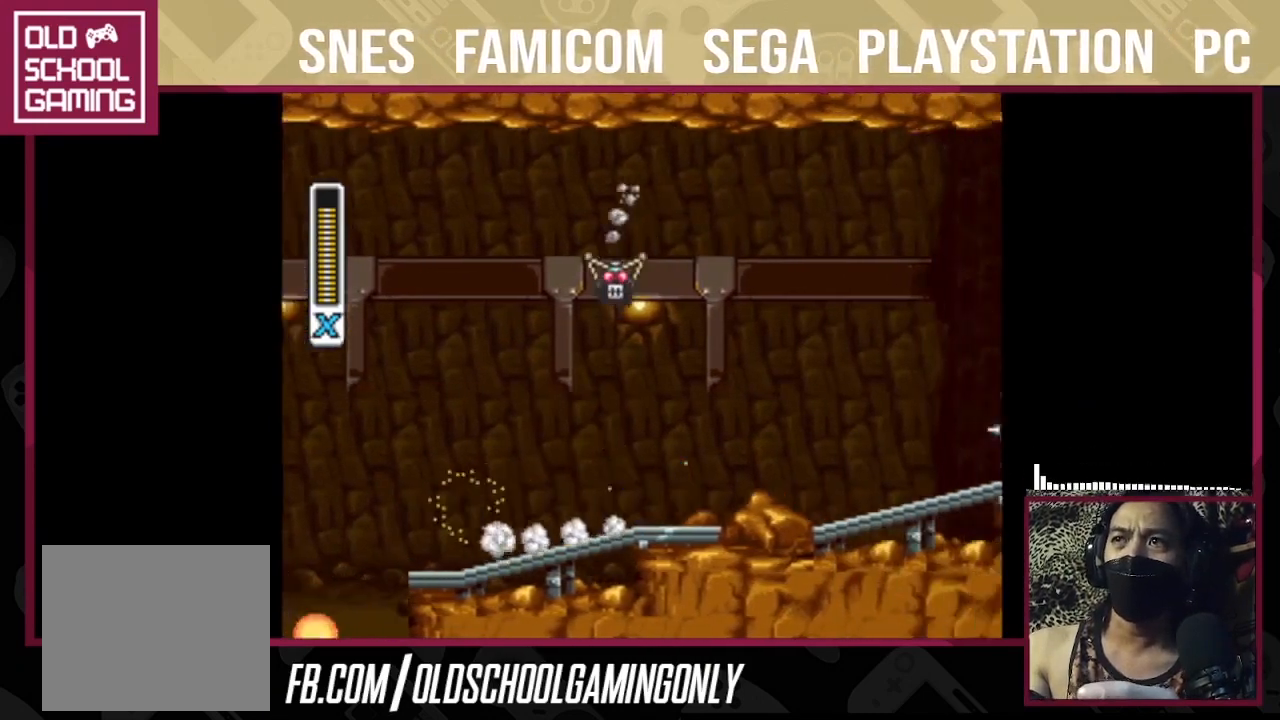
{"buttons": ["CROSS", "CIRCLE", "SQUARE", "TRIANGLE"], "right_stick": "center", "events": []}
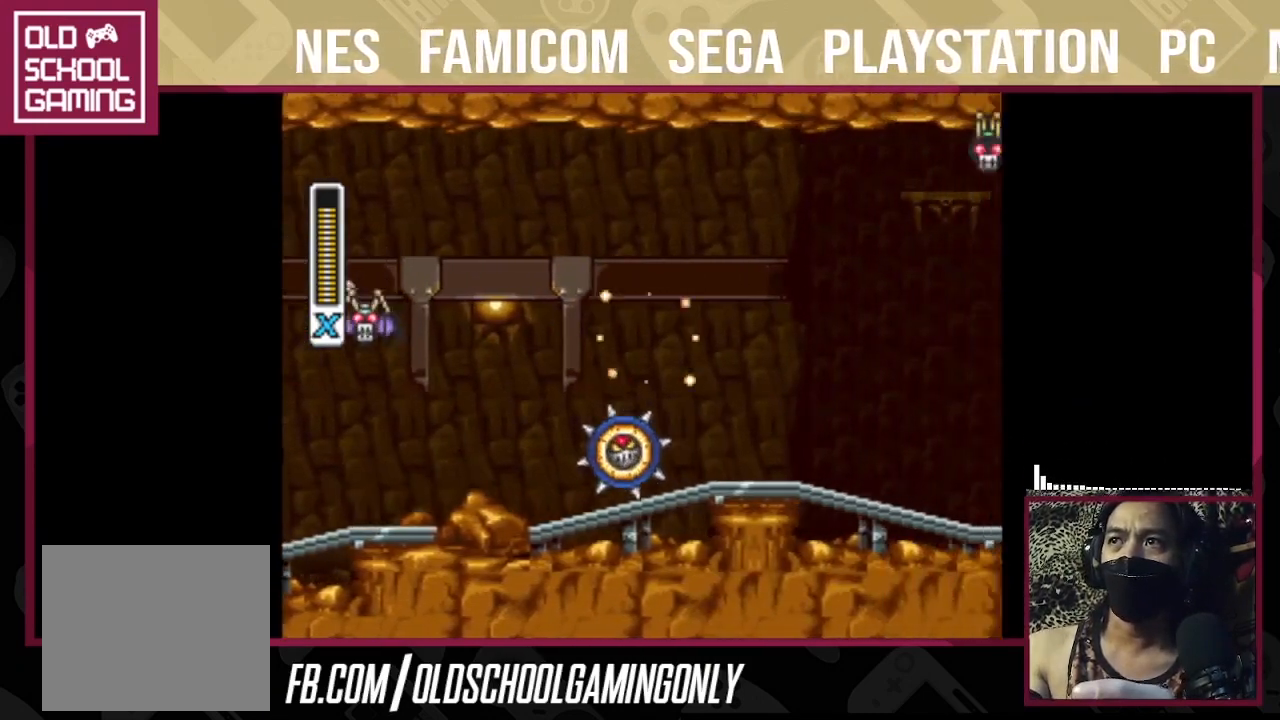
{"buttons": ["CIRCLE", "TRIANGLE"], "right_stick": "center", "events": [[167, "CROSS", "up"], [167, "SQUARE", "up"], [233, "CIRCLE", "up"], [400, "CIRCLE", "down"]]}
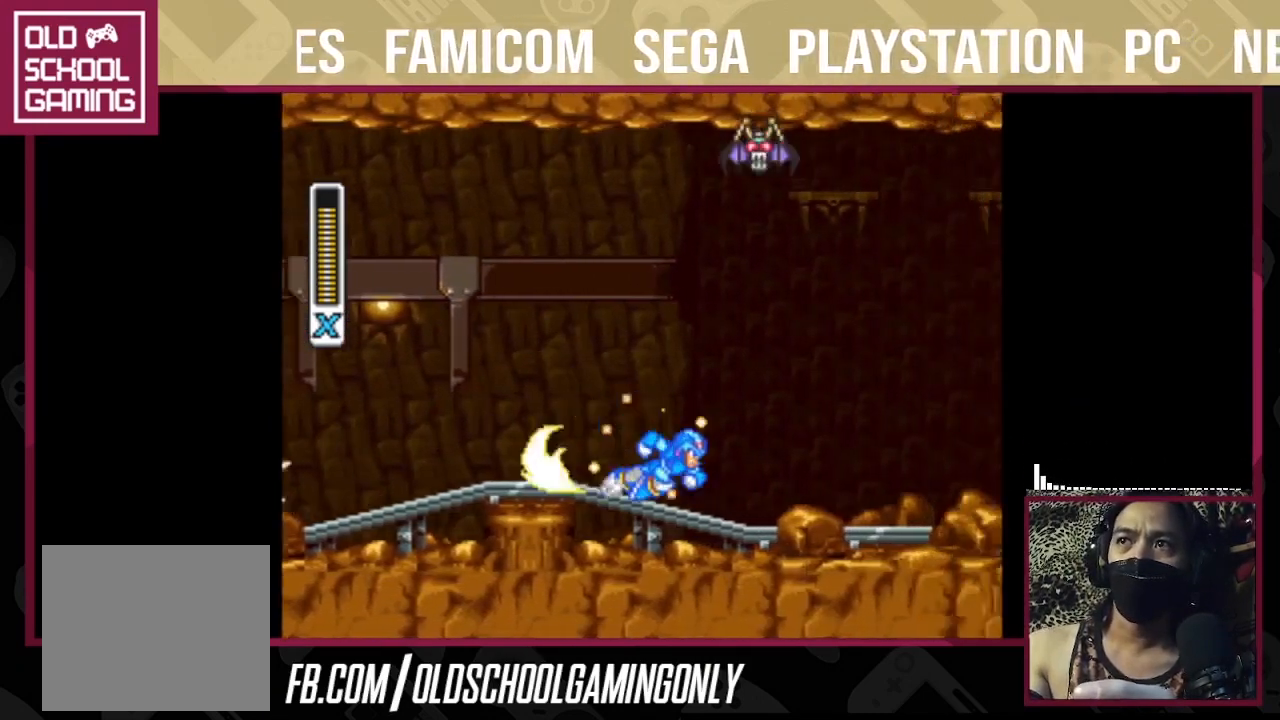
{"buttons": ["TRIANGLE"], "right_stick": "center", "events": [[333, "CROSS", "down"], [333, "SQUARE", "down"], [400, "CROSS", "up"], [400, "SQUARE", "up"], [467, "CIRCLE", "up"]]}
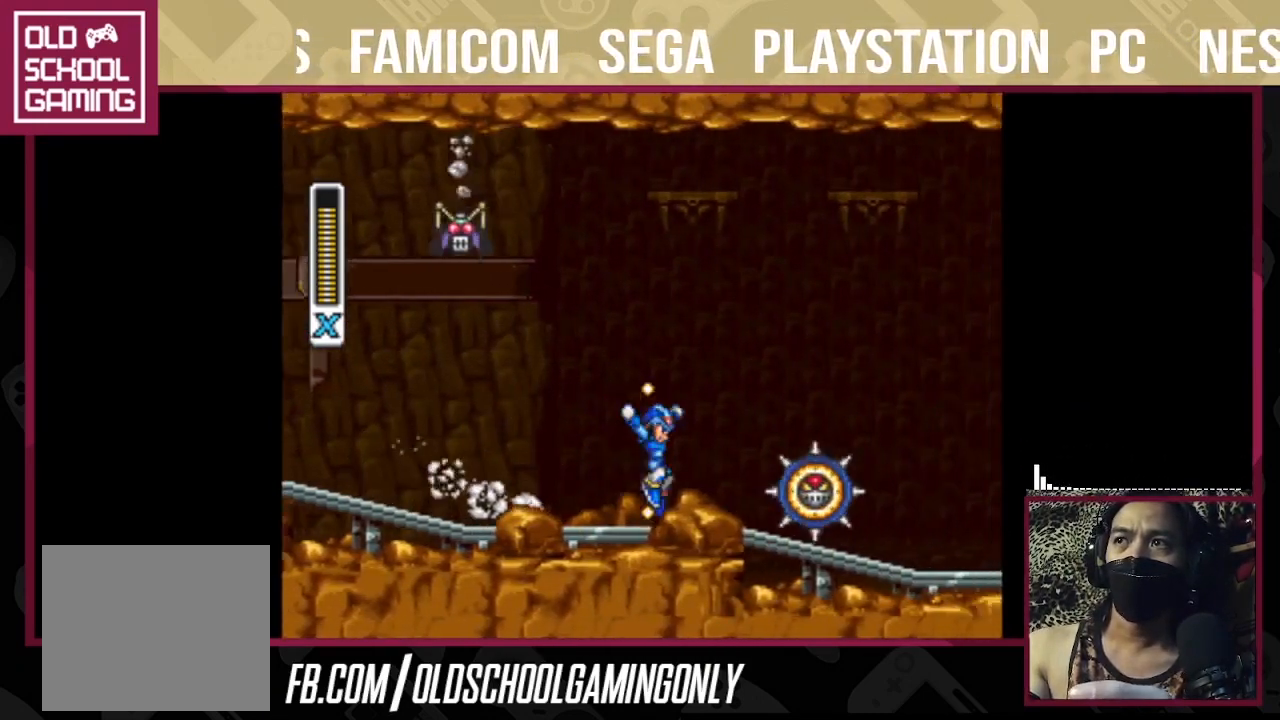
{"buttons": ["TRIANGLE"], "right_stick": "center", "events": [[100, "CIRCLE", "down"], [400, "CIRCLE", "up"]]}
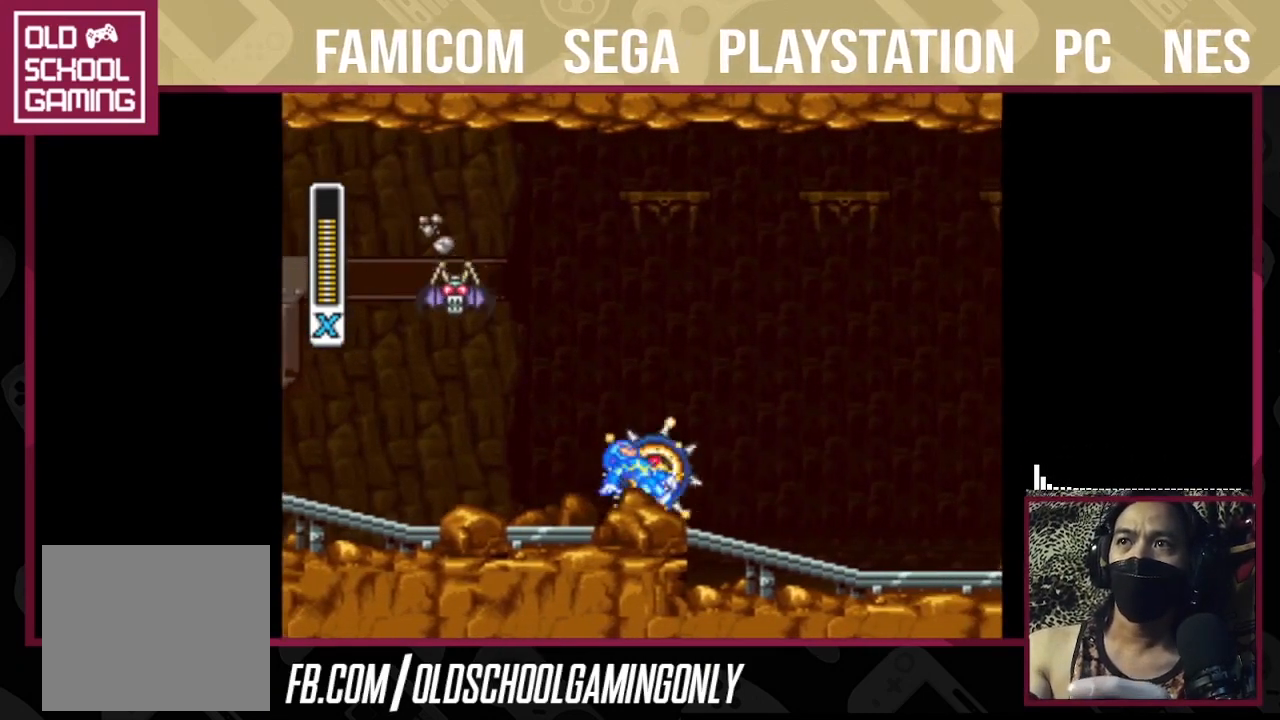
{"buttons": ["CIRCLE", "TRIANGLE"], "right_stick": "center", "events": [[367, "CIRCLE", "down"]]}
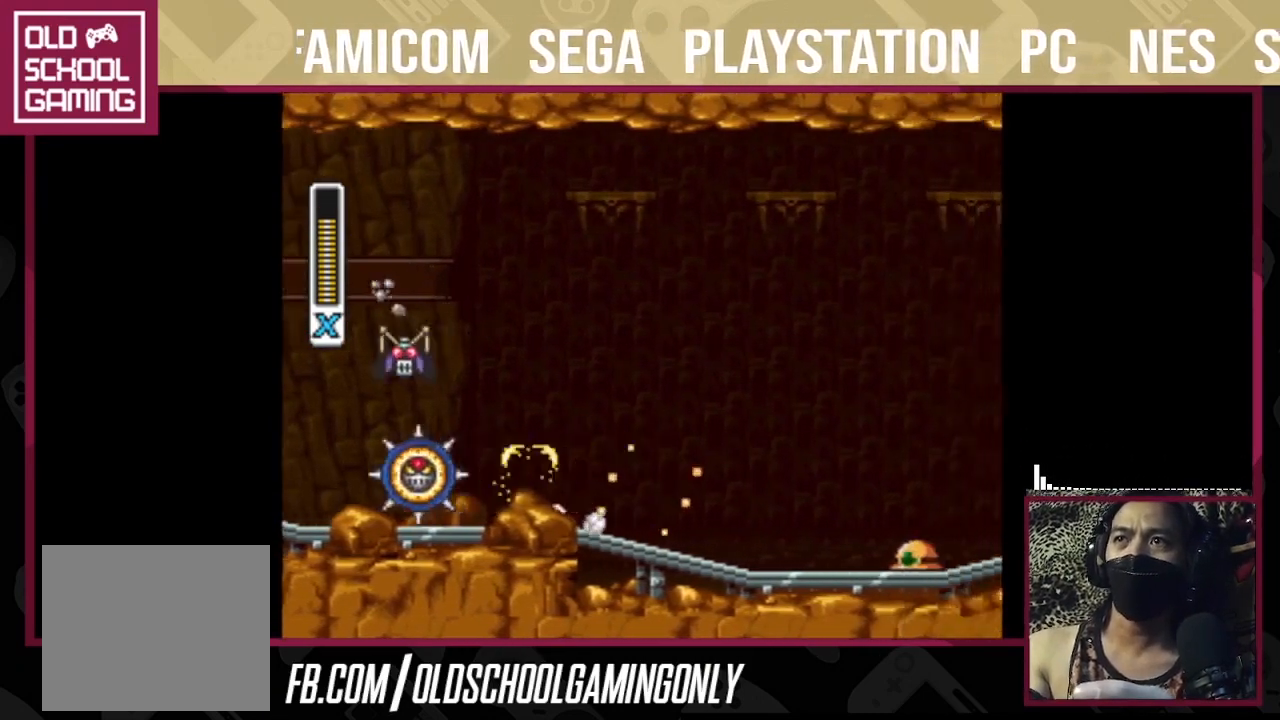
{"buttons": ["CROSS", "CIRCLE", "SQUARE", "TRIANGLE"], "right_stick": "center", "events": [[200, "CROSS", "down"], [200, "SQUARE", "down"]]}
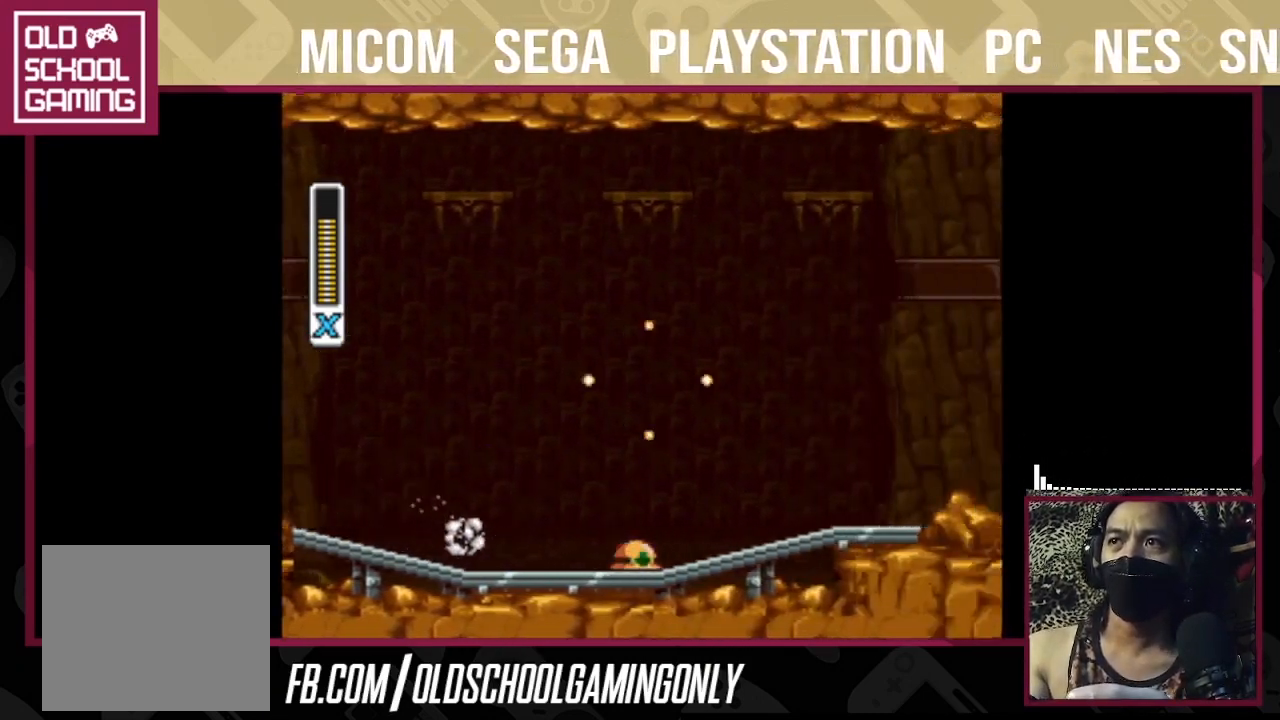
{"buttons": ["CIRCLE", "TRIANGLE"], "right_stick": "center", "events": [[100, "CROSS", "up"], [100, "SQUARE", "up"], [200, "CIRCLE", "up"], [433, "CIRCLE", "down"]]}
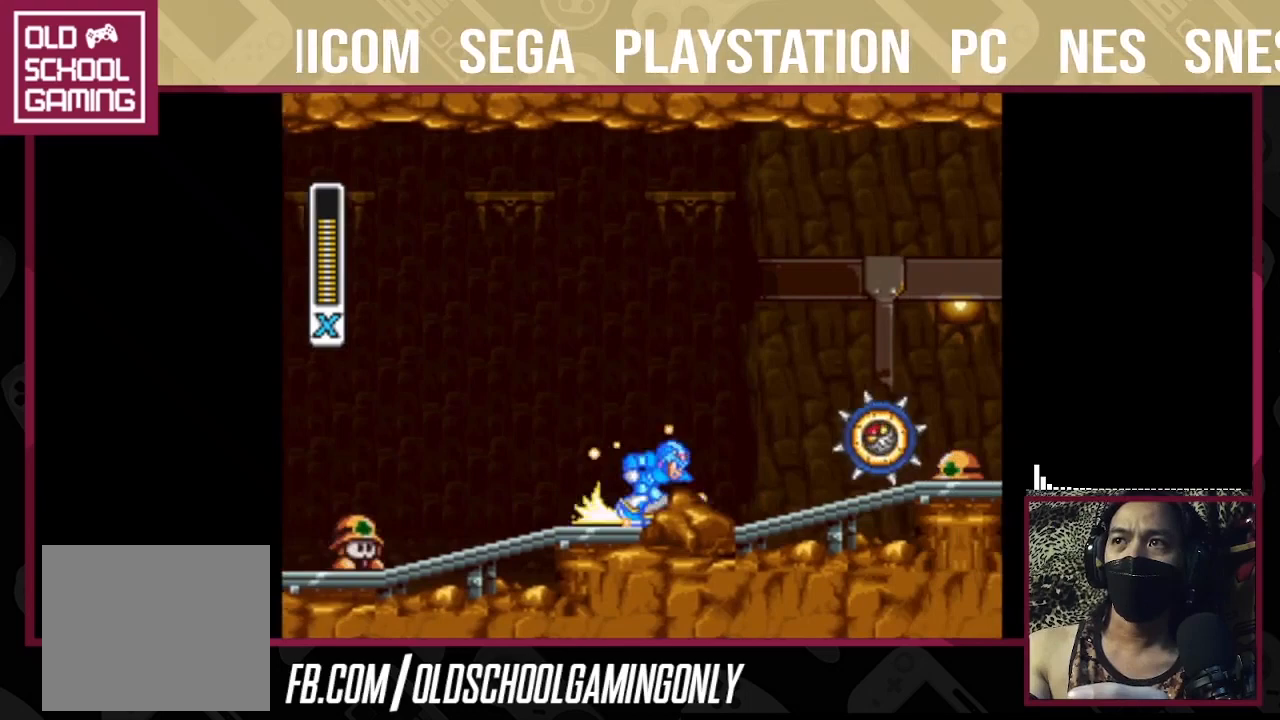
{"buttons": ["TRIANGLE"], "right_stick": "center", "events": [[67, "CROSS", "down"], [67, "SQUARE", "down"], [500, "CIRCLE", "up"], [500, "CROSS", "up"], [500, "SQUARE", "up"]]}
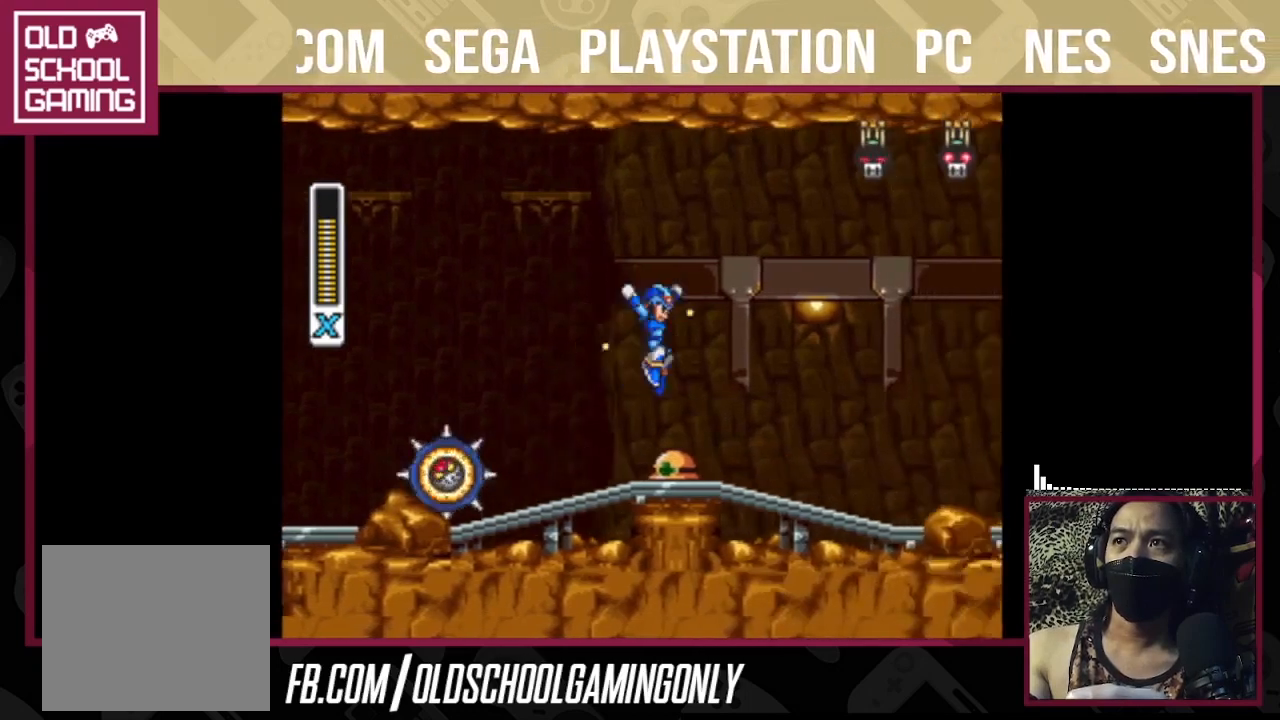
{"buttons": ["CIRCLE", "TRIANGLE"], "right_stick": "center", "events": [[400, "CIRCLE", "down"]]}
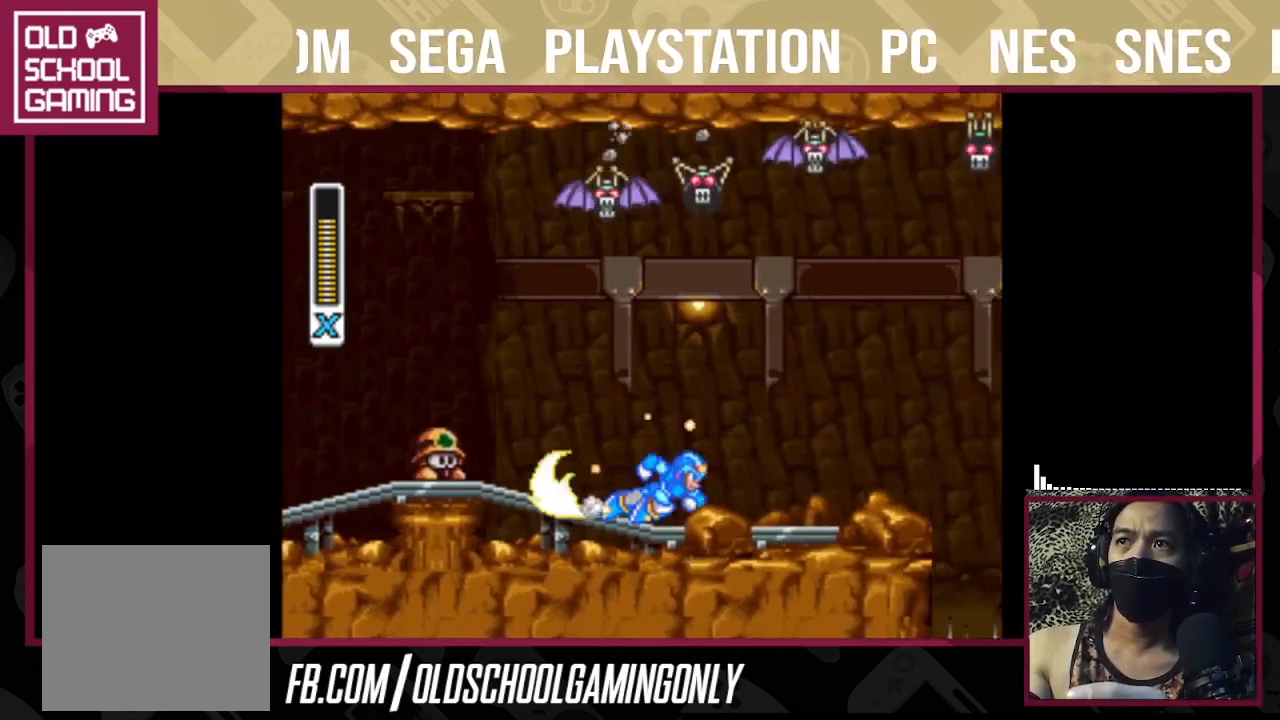
{"buttons": ["CROSS", "CIRCLE", "SQUARE", "TRIANGLE"], "right_stick": "center", "events": [[200, "CROSS", "down"], [200, "SQUARE", "down"]]}
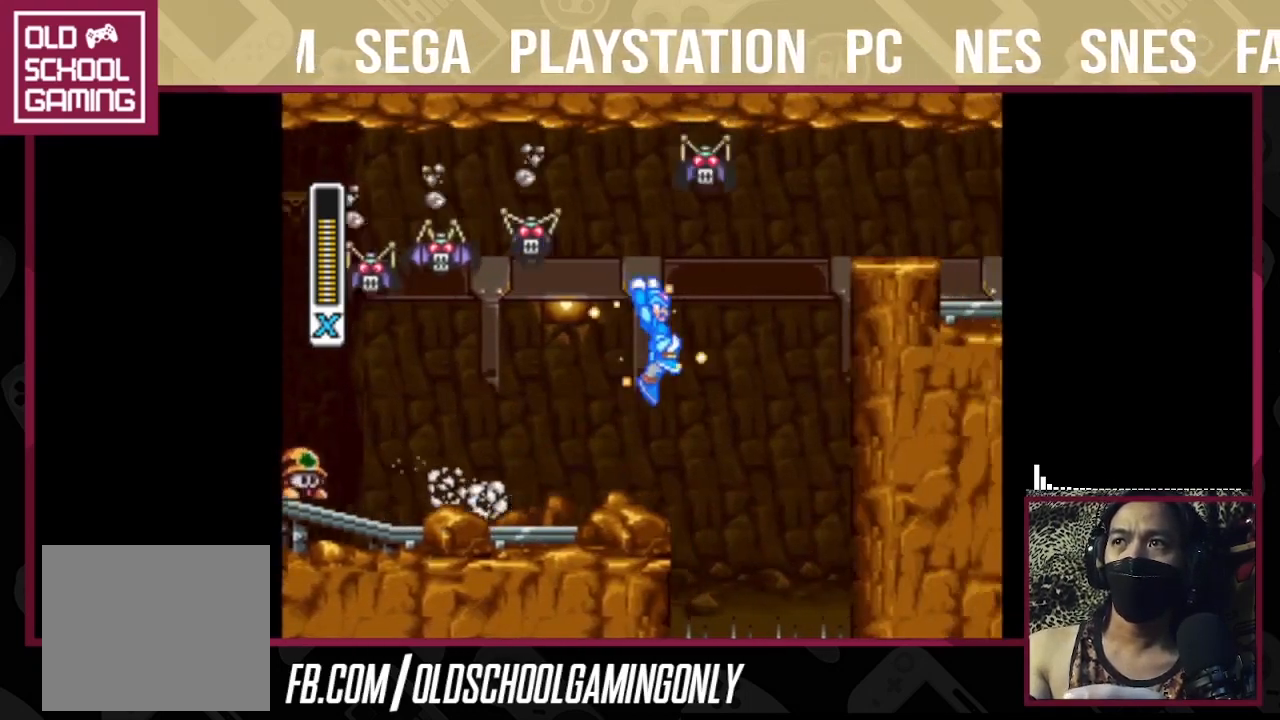
{"buttons": ["CROSS", "SQUARE", "TRIANGLE"], "right_stick": "center", "events": [[233, "CROSS", "up"], [233, "SQUARE", "up"], [300, "CIRCLE", "up"], [467, "CROSS", "down"], [467, "SQUARE", "down"]]}
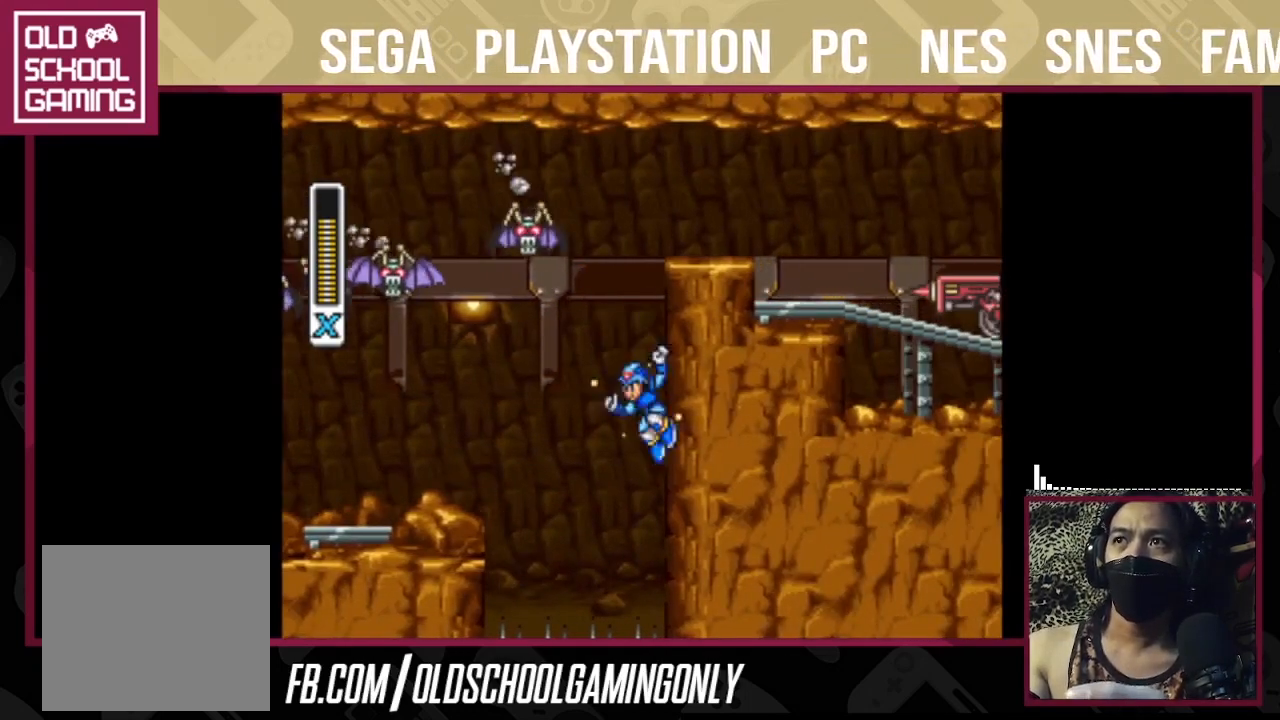
{"buttons": ["TRIANGLE"], "right_stick": "left", "events": [[200, "CROSS", "up"], [200, "SQUARE", "up"], [267, "right_stick", "left"]]}
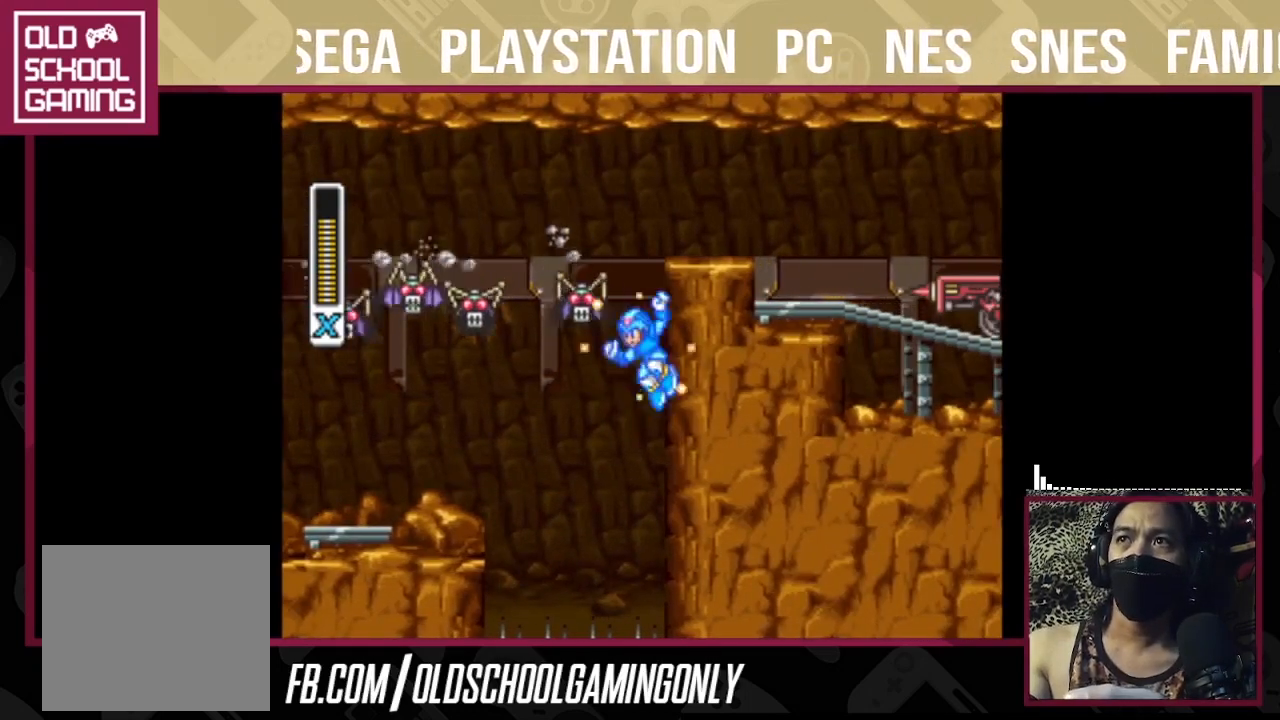
{"buttons": ["CROSS", "SQUARE", "TRIANGLE"], "right_stick": "center", "events": [[100, "TRIANGLE", "up"], [167, "TRIANGLE", "down"], [400, "right_stick", "center"], [433, "CROSS", "down"], [433, "SQUARE", "down"]]}
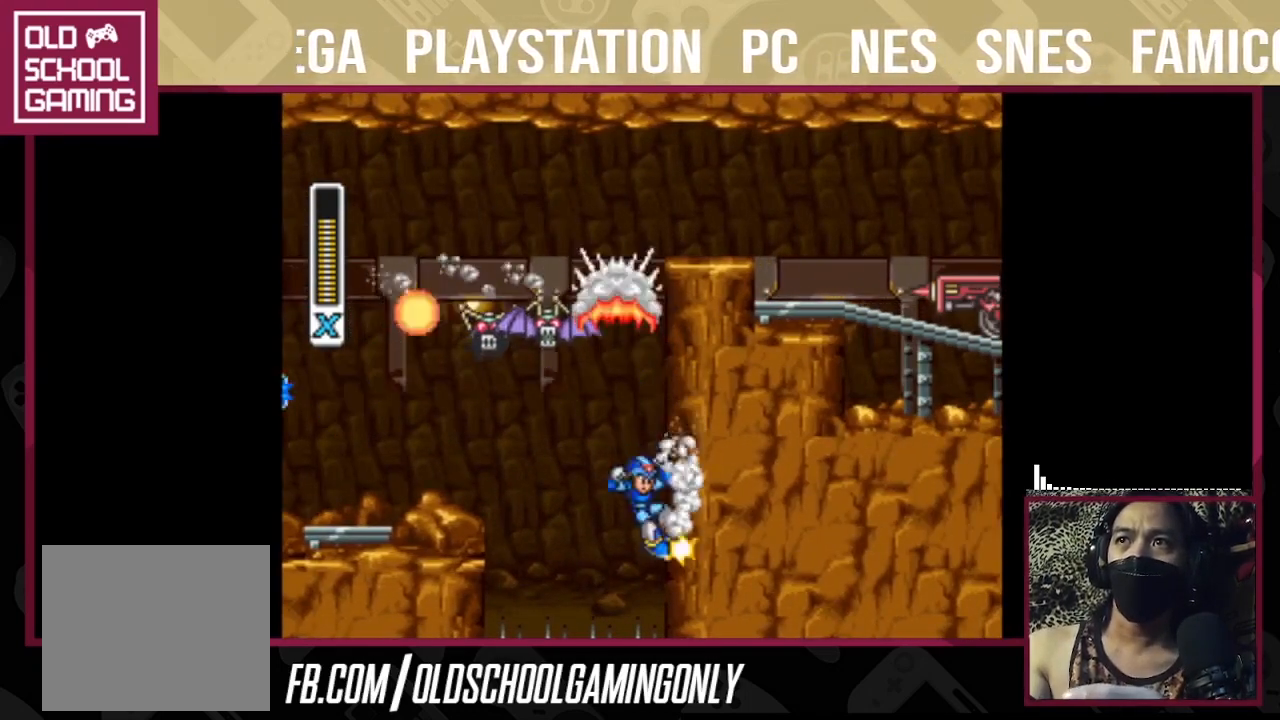
{"buttons": [], "right_stick": "left", "events": [[300, "CROSS", "up"], [300, "SQUARE", "up"], [333, "right_stick", "left"], [500, "TRIANGLE", "up"]]}
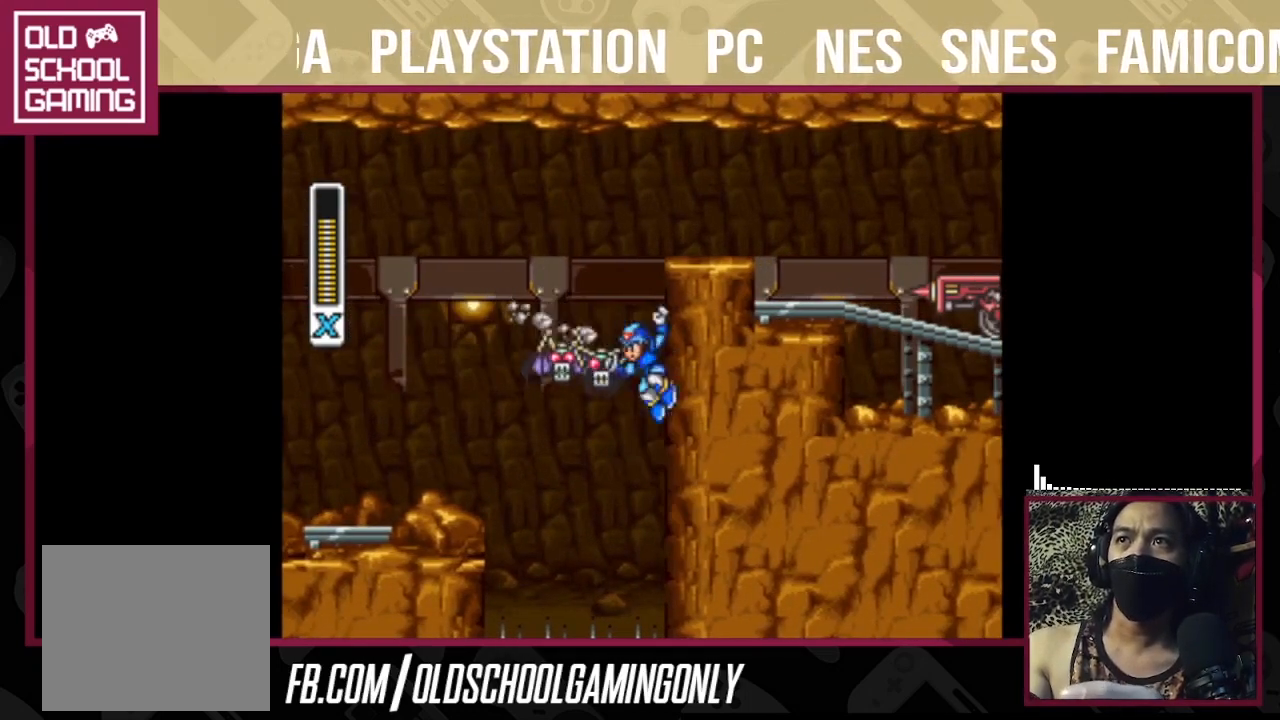
{"buttons": ["TRIANGLE"], "right_stick": "left", "events": [[67, "TRIANGLE", "down"], [133, "TRIANGLE", "up"], [200, "TRIANGLE", "down"], [267, "TRIANGLE", "up"], [367, "TRIANGLE", "down"], [433, "TRIANGLE", "up"], [500, "TRIANGLE", "down"]]}
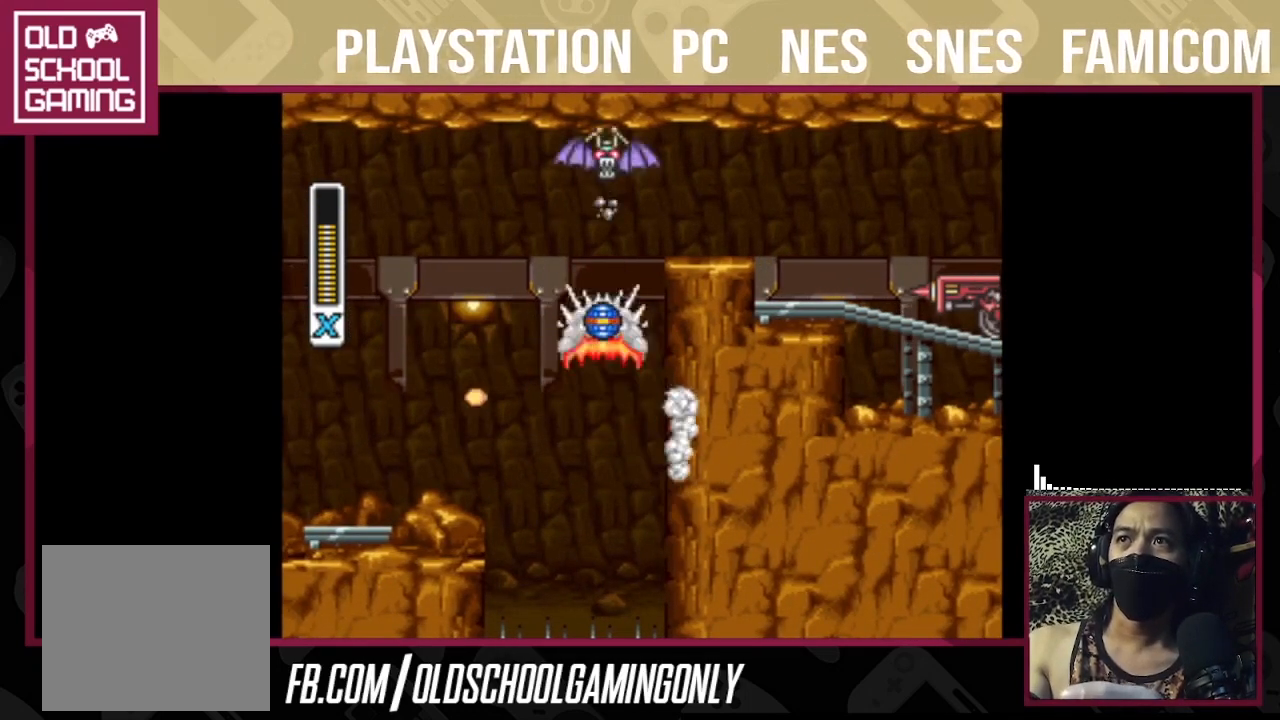
{"buttons": ["TRIANGLE"], "right_stick": "center", "events": [[67, "TRIANGLE", "up"], [133, "TRIANGLE", "down"], [233, "CROSS", "down"], [233, "SQUARE", "down"], [233, "right_stick", "center"], [500, "CROSS", "up"], [500, "SQUARE", "up"]]}
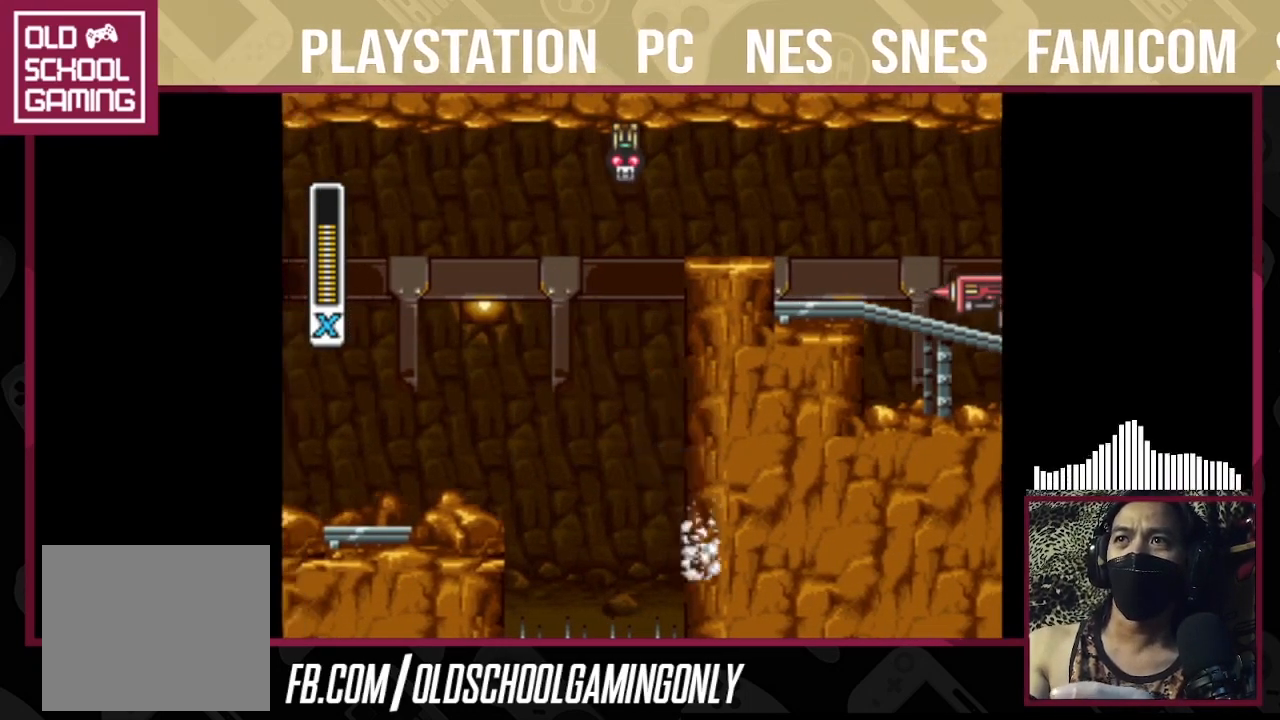
{"buttons": ["CROSS", "SQUARE", "TRIANGLE"], "right_stick": "center", "events": [[100, "CROSS", "down"], [100, "SQUARE", "down"], [333, "CROSS", "up"], [333, "SQUARE", "up"], [333, "right_stick", "left"], [400, "CROSS", "down"], [400, "SQUARE", "down"], [400, "right_stick", "center"]]}
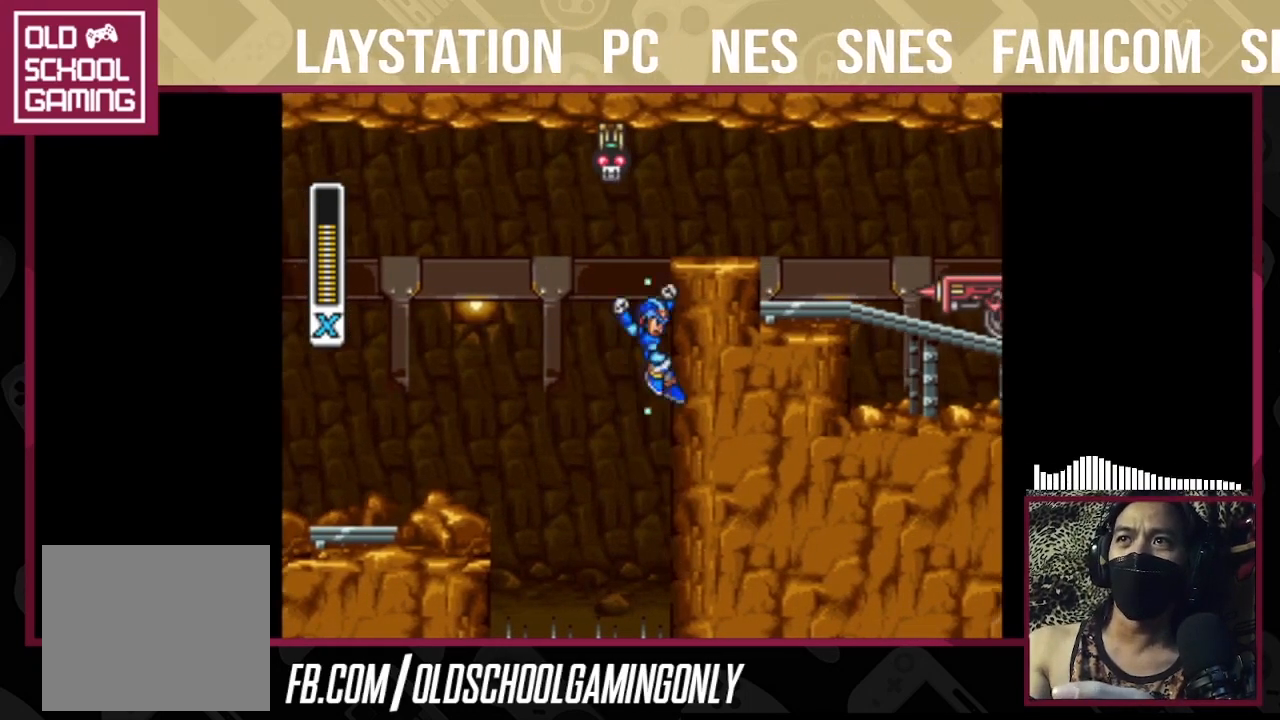
{"buttons": ["TRIANGLE"], "right_stick": "left", "events": [[100, "CROSS", "up"], [100, "SQUARE", "up"], [233, "CROSS", "down"], [233, "SQUARE", "down"], [433, "CROSS", "up"], [433, "SQUARE", "up"], [500, "right_stick", "left"]]}
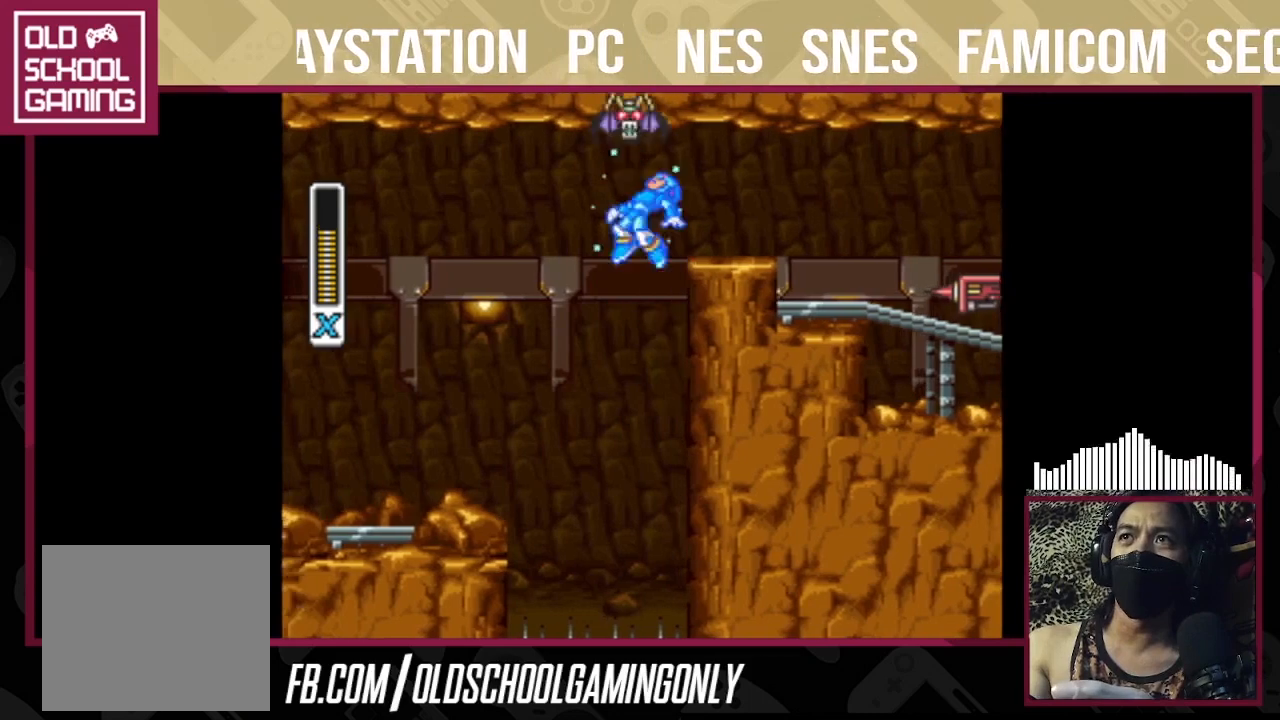
{"buttons": ["CROSS", "SQUARE", "TRIANGLE"], "right_stick": "center", "events": [[67, "CROSS", "down"], [67, "SQUARE", "down"], [67, "right_stick", "center"], [333, "CROSS", "up"], [333, "SQUARE", "up"], [500, "CROSS", "down"], [500, "SQUARE", "down"]]}